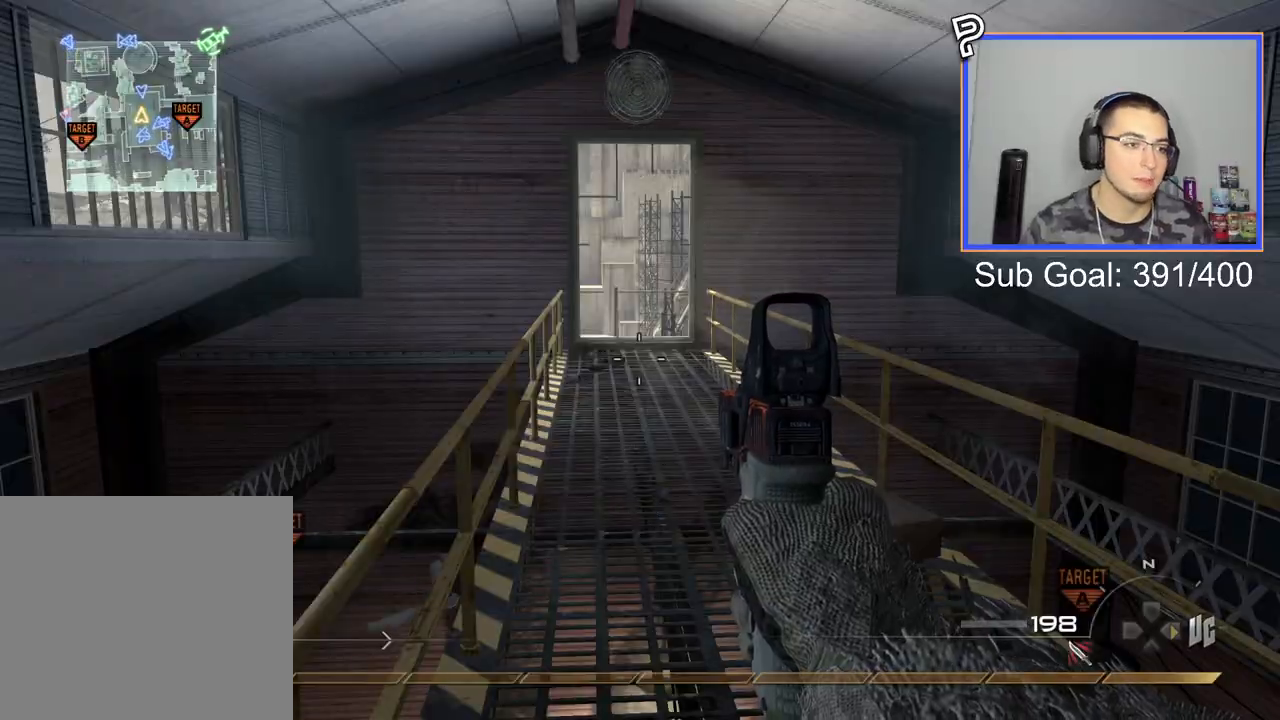
Gameplay with a controller (PlayStation layout); each line is a JSON object with the inputs held at the frame after it. "events" lists button and stick changes between this image and that frame as [ms after this image, input, new state], when the widget could be followed in between.
{"buttons": [], "left_stick": "center", "right_stick": "center", "events": []}
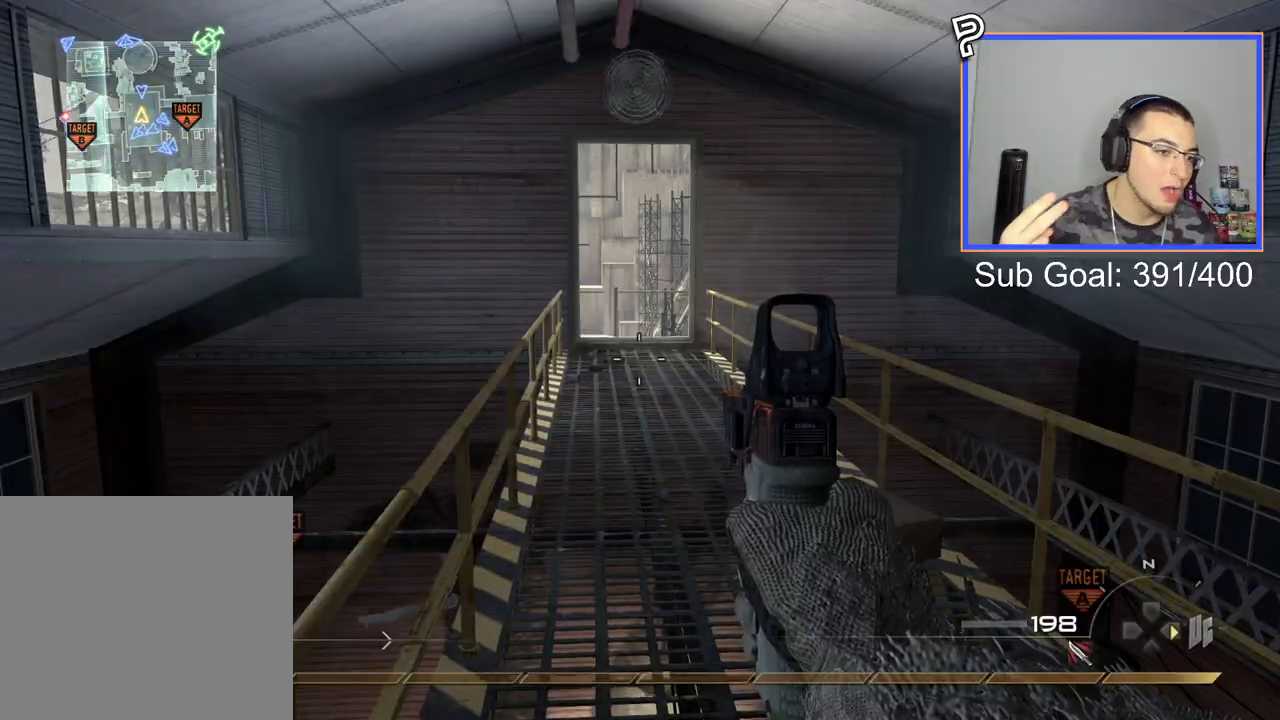
{"buttons": [], "left_stick": "up", "right_stick": "center", "events": [[17, "left_stick", "up"]]}
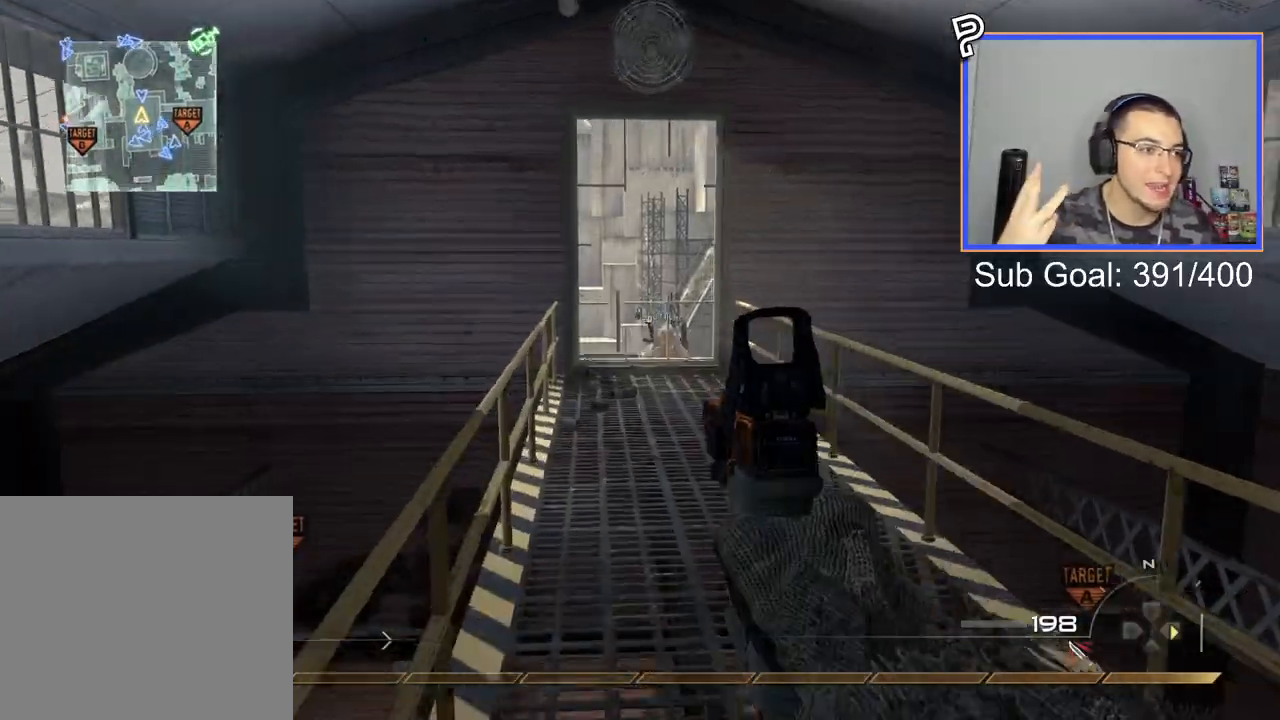
{"buttons": [], "left_stick": "up", "right_stick": "center", "events": [[351, "L3", "down"], [468, "L3", "up"]]}
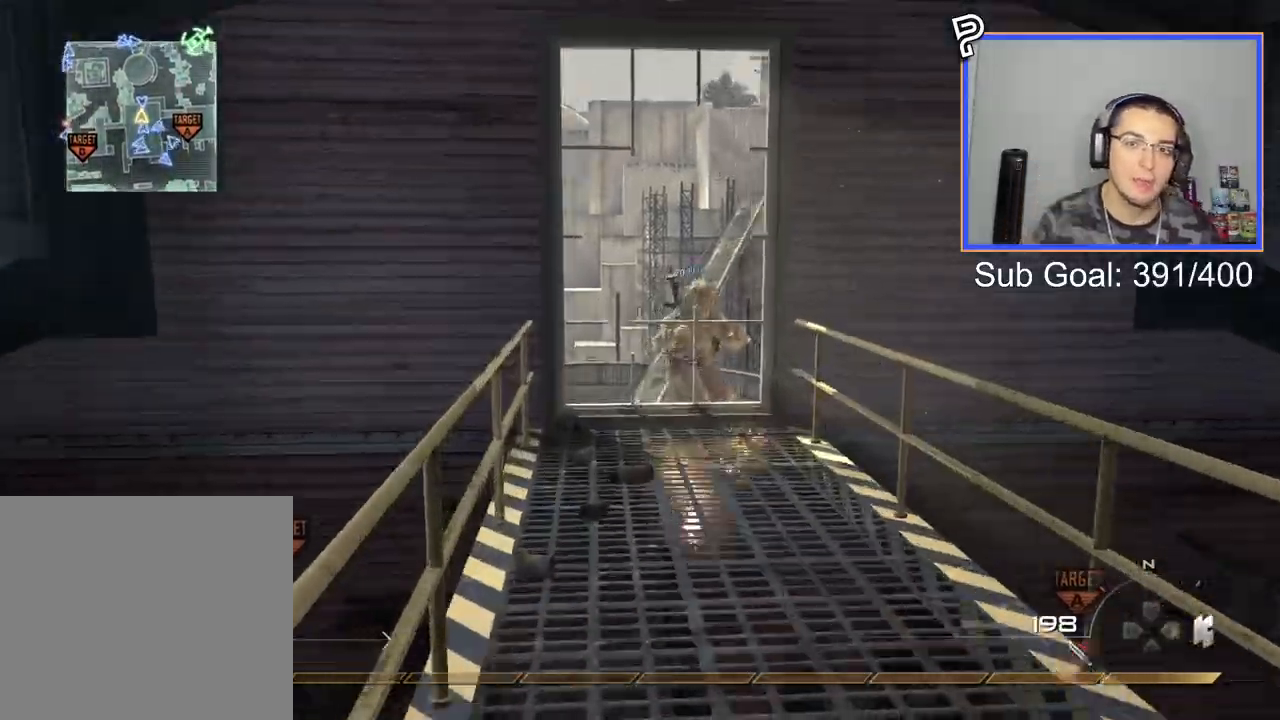
{"buttons": [], "left_stick": "up", "right_stick": "center", "events": [[50, "left_stick", "center"], [117, "DPAD_RIGHT", "down"], [250, "DPAD_RIGHT", "up"], [367, "left_stick", "up"]]}
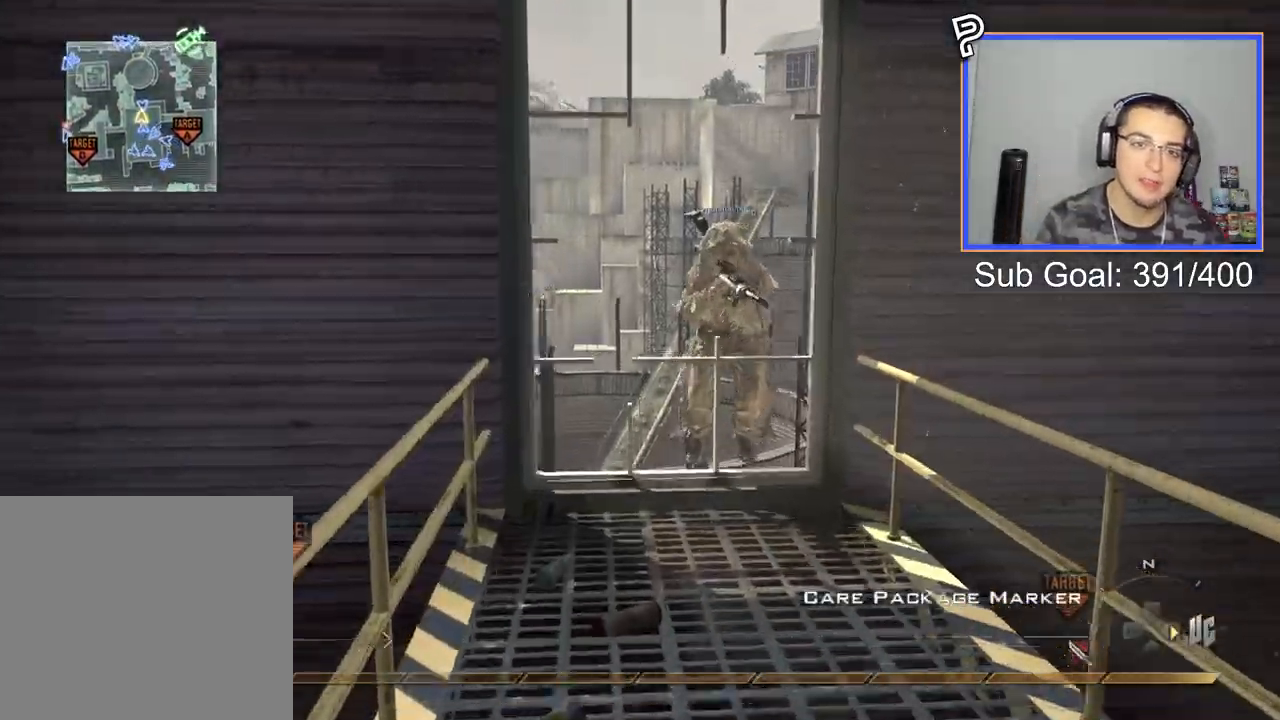
{"buttons": [], "left_stick": "up", "right_stick": "center", "events": [[217, "CIRCLE", "down"], [301, "CIRCLE", "up"], [367, "CROSS", "down"], [451, "CROSS", "up"]]}
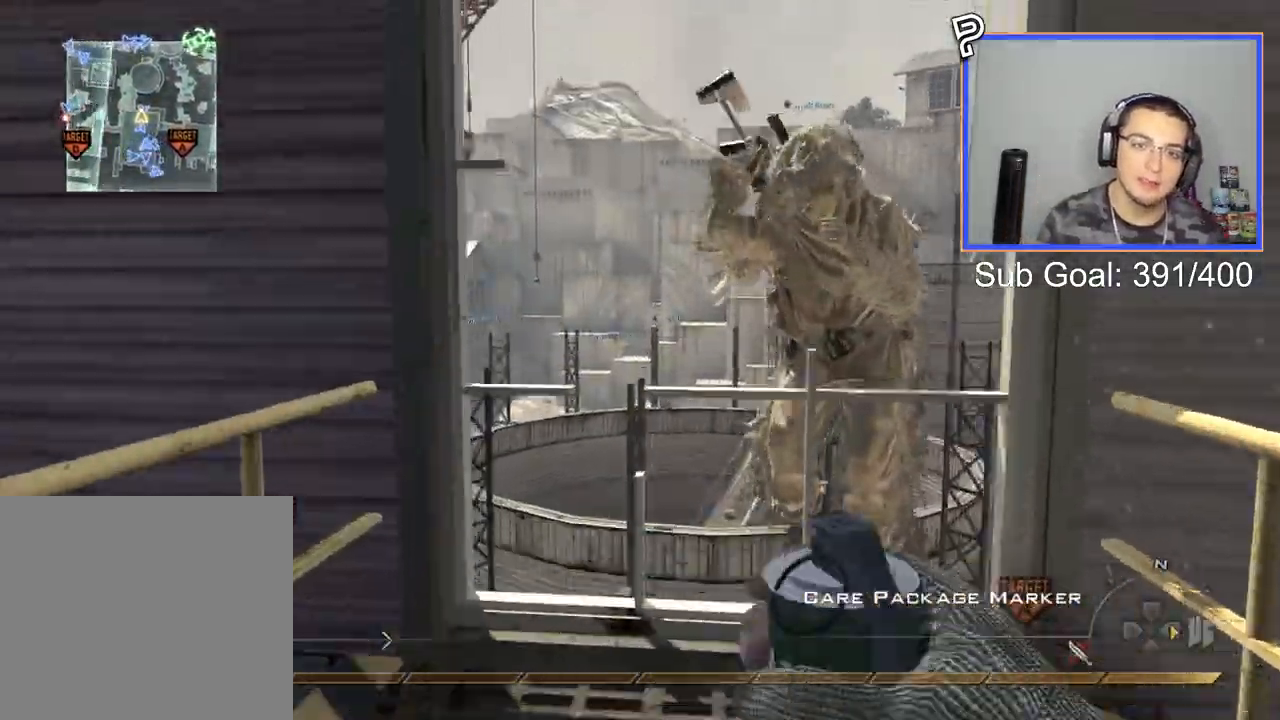
{"buttons": [], "left_stick": "up-left", "right_stick": "right", "events": [[133, "left_stick", "center"], [250, "L3", "down"], [250, "left_stick", "up"], [283, "TRIANGLE", "down"], [300, "right_stick", "right"], [350, "L3", "up"], [350, "left_stick", "up-left"], [417, "TRIANGLE", "up"]]}
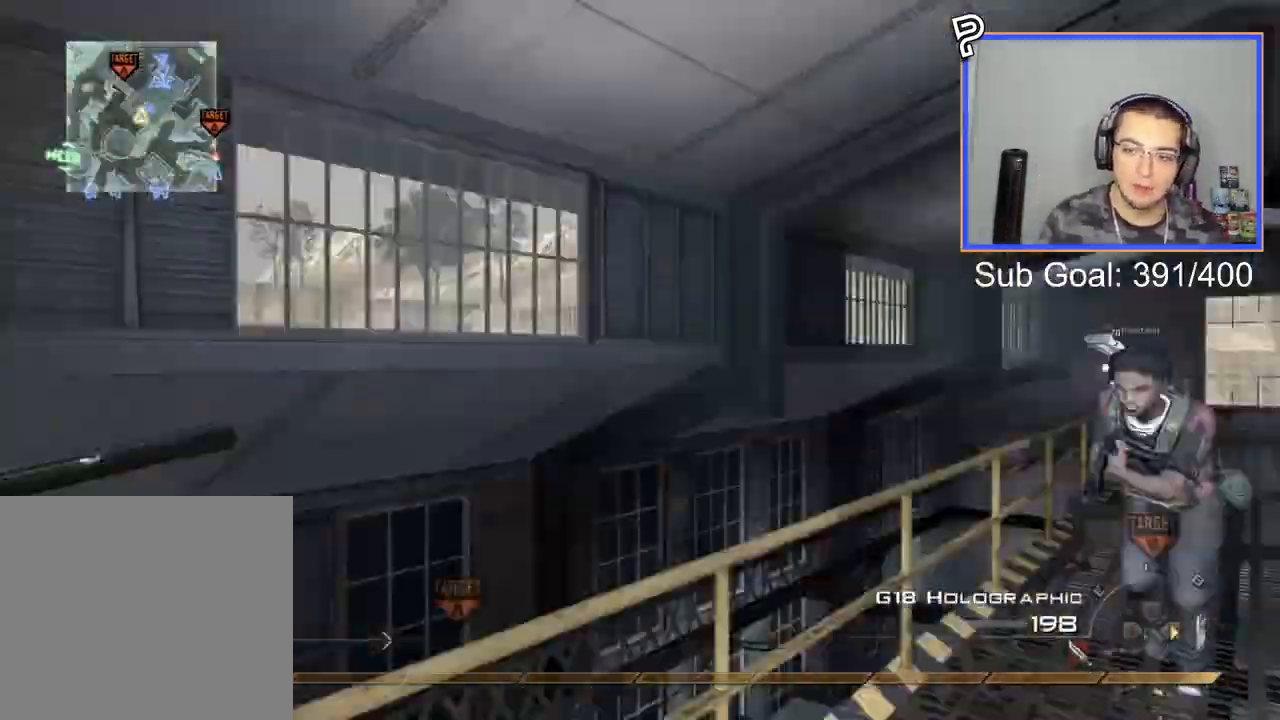
{"buttons": ["CROSS"], "left_stick": "up", "right_stick": "right", "events": [[84, "left_stick", "center"], [384, "left_stick", "up"], [417, "CROSS", "down"]]}
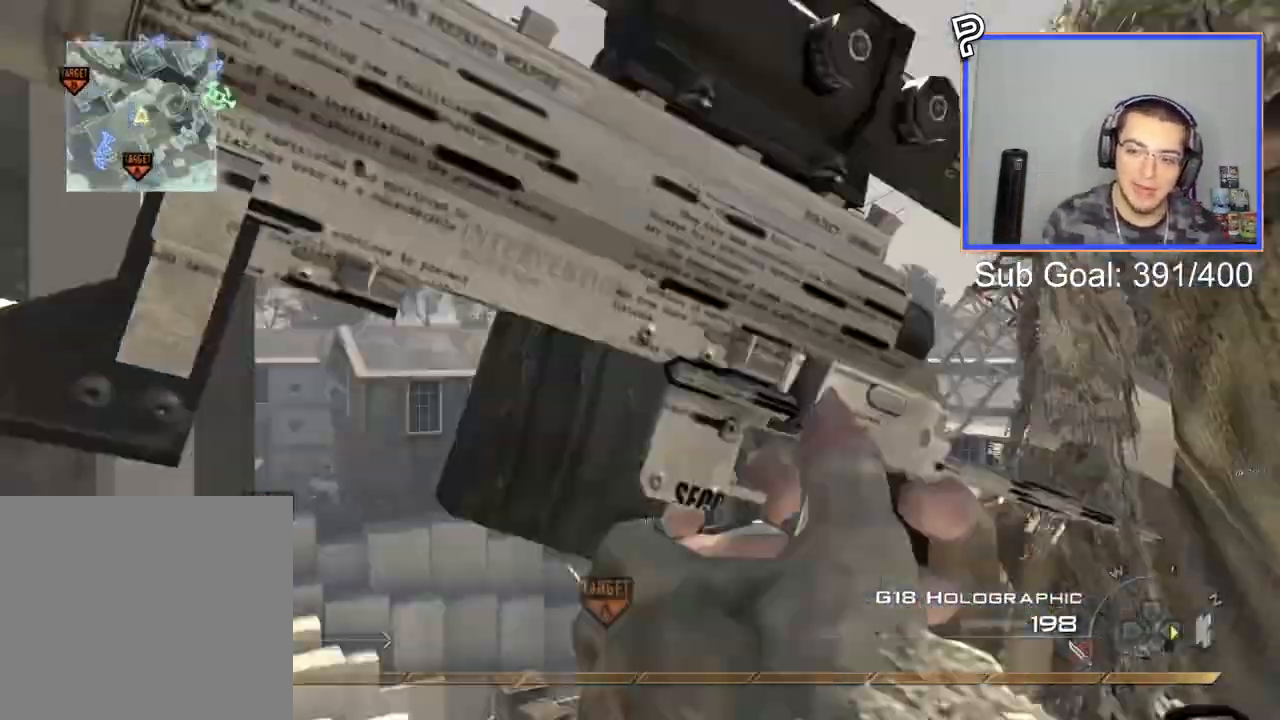
{"buttons": ["CROSS", "TRIANGLE"], "left_stick": "up-left", "right_stick": "right", "events": [[33, "CIRCLE", "down"], [50, "left_stick", "center"], [150, "CIRCLE", "up"], [150, "CROSS", "up"], [350, "L3", "down"], [350, "left_stick", "up"], [434, "TRIANGLE", "down"], [450, "L3", "up"], [484, "left_stick", "up-left"], [500, "CROSS", "down"]]}
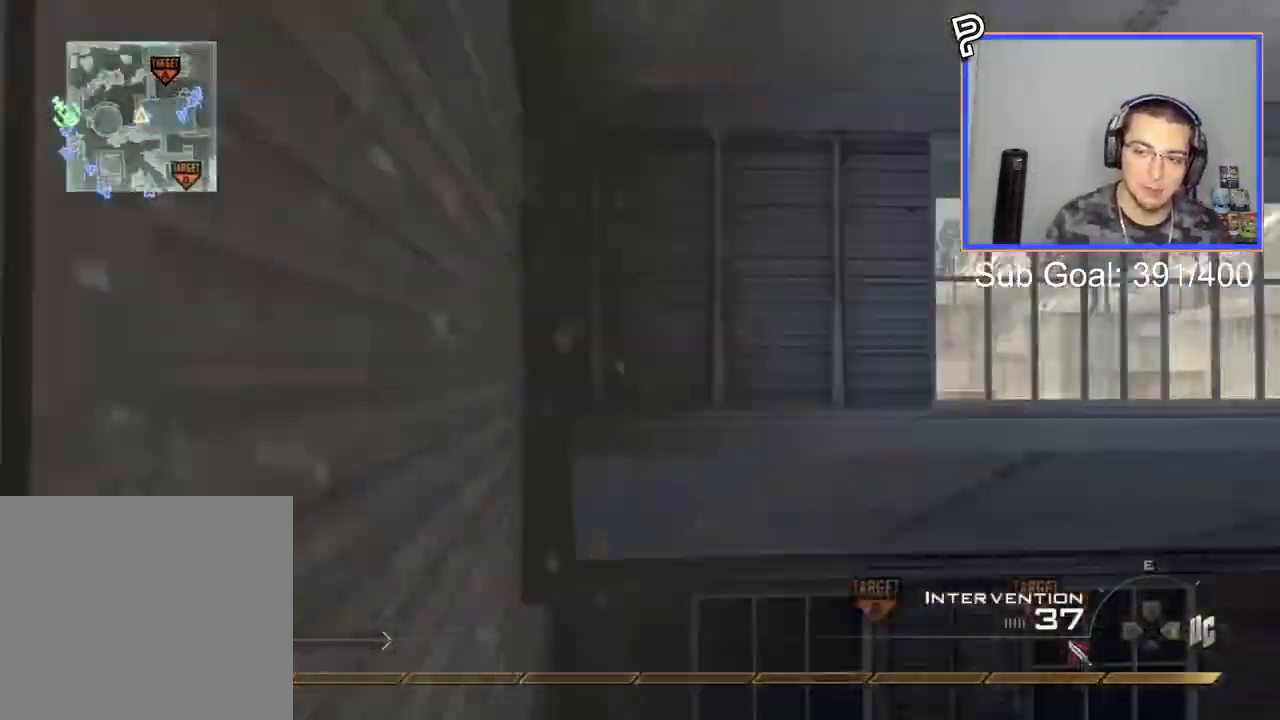
{"buttons": [], "left_stick": "center", "right_stick": "right", "events": [[17, "TRIANGLE", "up"], [50, "CIRCLE", "down"], [284, "left_stick", "center"], [367, "CIRCLE", "up"], [384, "CROSS", "up"]]}
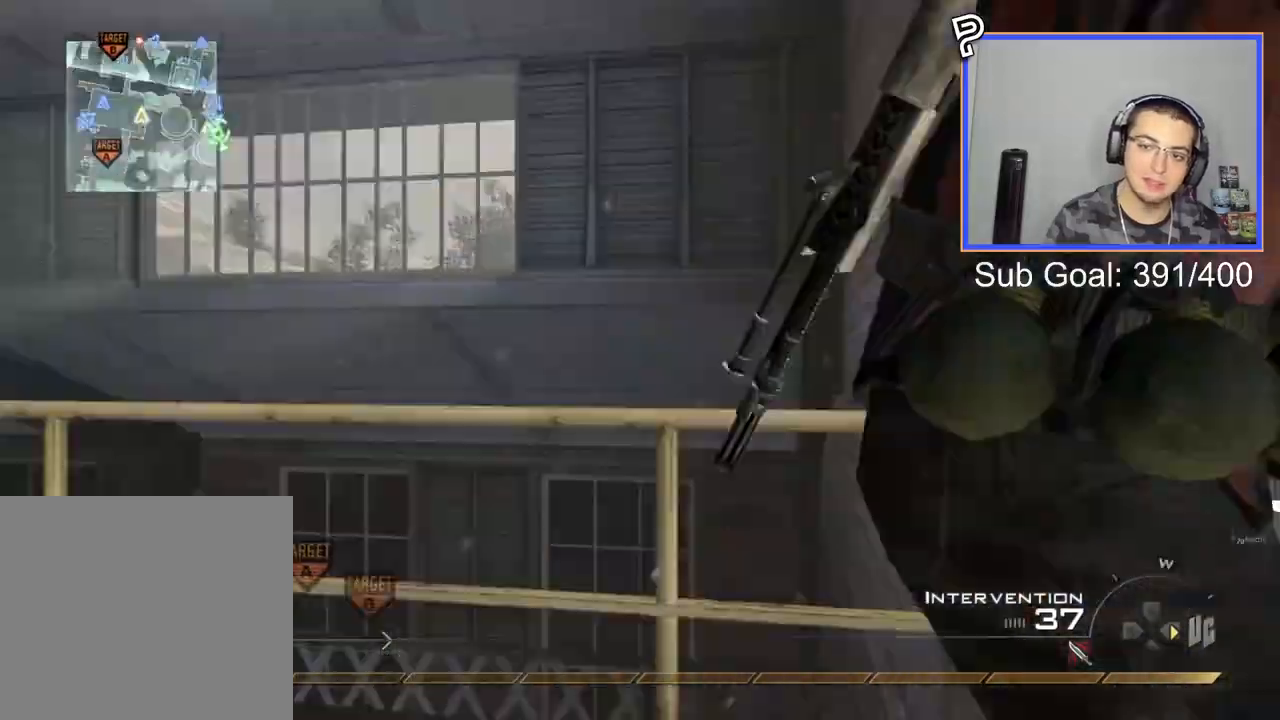
{"buttons": [], "left_stick": "up-left", "right_stick": "left", "events": [[100, "TRIANGLE", "down"], [200, "right_stick", "center"], [217, "TRIANGLE", "up"], [350, "left_stick", "up-left"], [484, "right_stick", "left"]]}
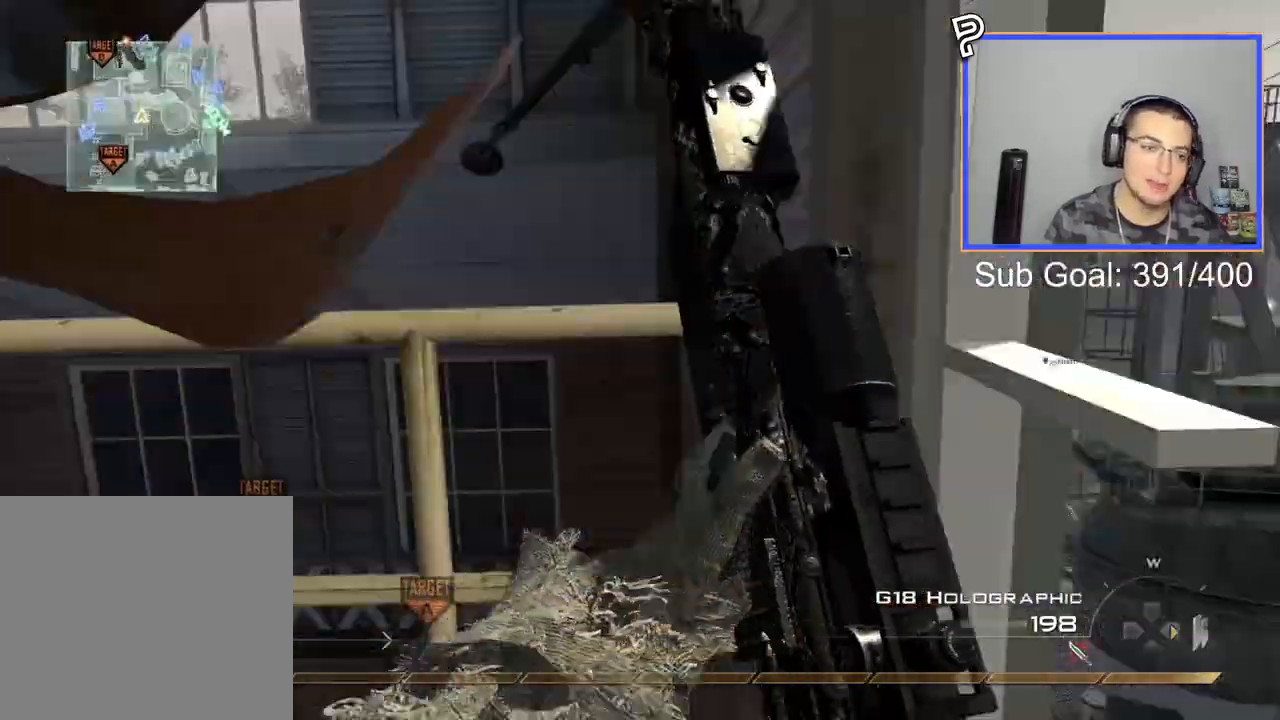
{"buttons": [], "left_stick": "up-left", "right_stick": "right", "events": [[67, "right_stick", "center"], [117, "L3", "down"], [317, "L3", "up"], [468, "right_stick", "right"]]}
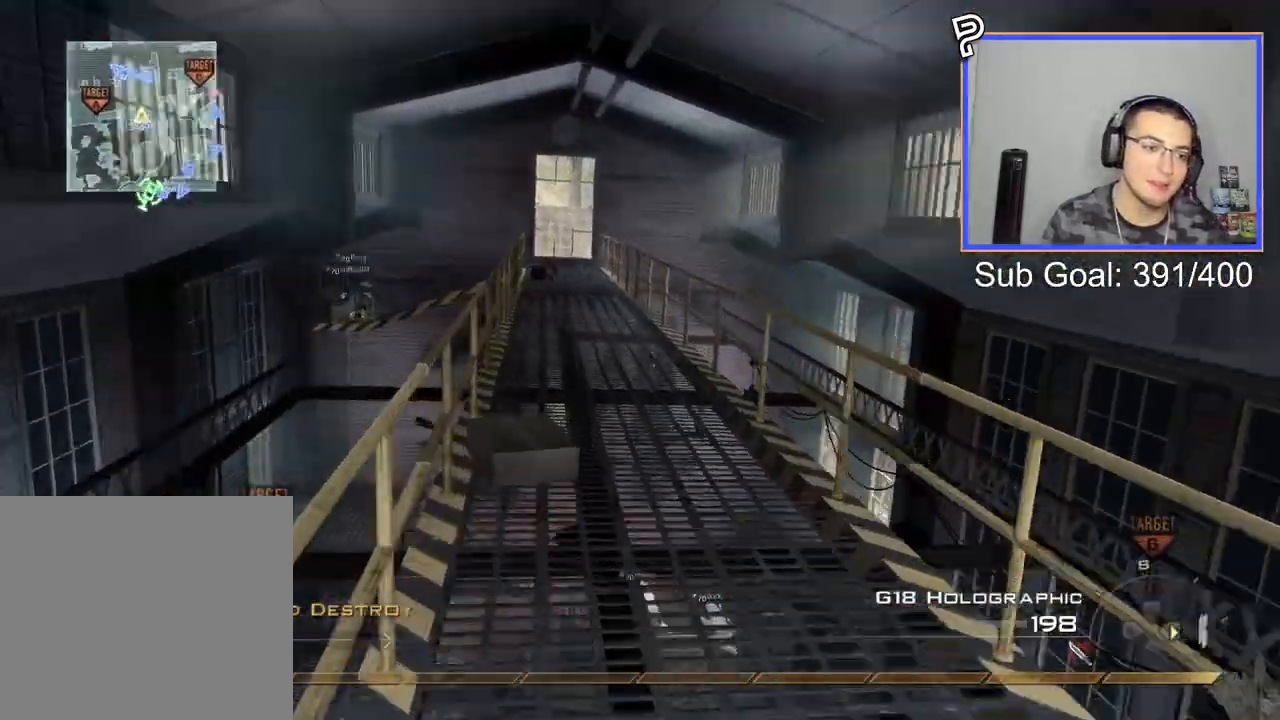
{"buttons": [], "left_stick": "center", "right_stick": "center", "events": [[17, "left_stick", "up"], [200, "CROSS", "down"], [284, "right_stick", "center"], [334, "left_stick", "center"], [350, "CROSS", "up"]]}
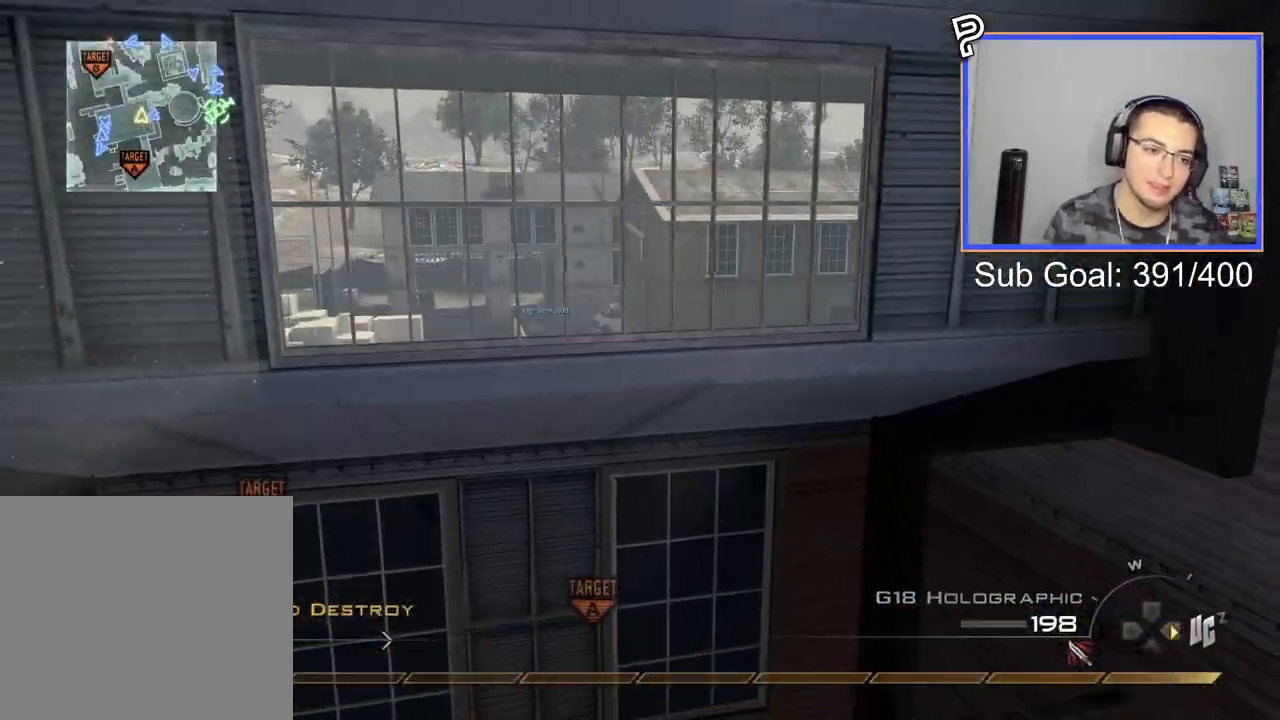
{"buttons": ["L2"], "left_stick": "center", "right_stick": "center", "events": [[151, "TRIANGLE", "down"], [234, "TRIANGLE", "up"], [251, "L2", "down"], [284, "TRIANGLE", "down"], [367, "TRIANGLE", "up"]]}
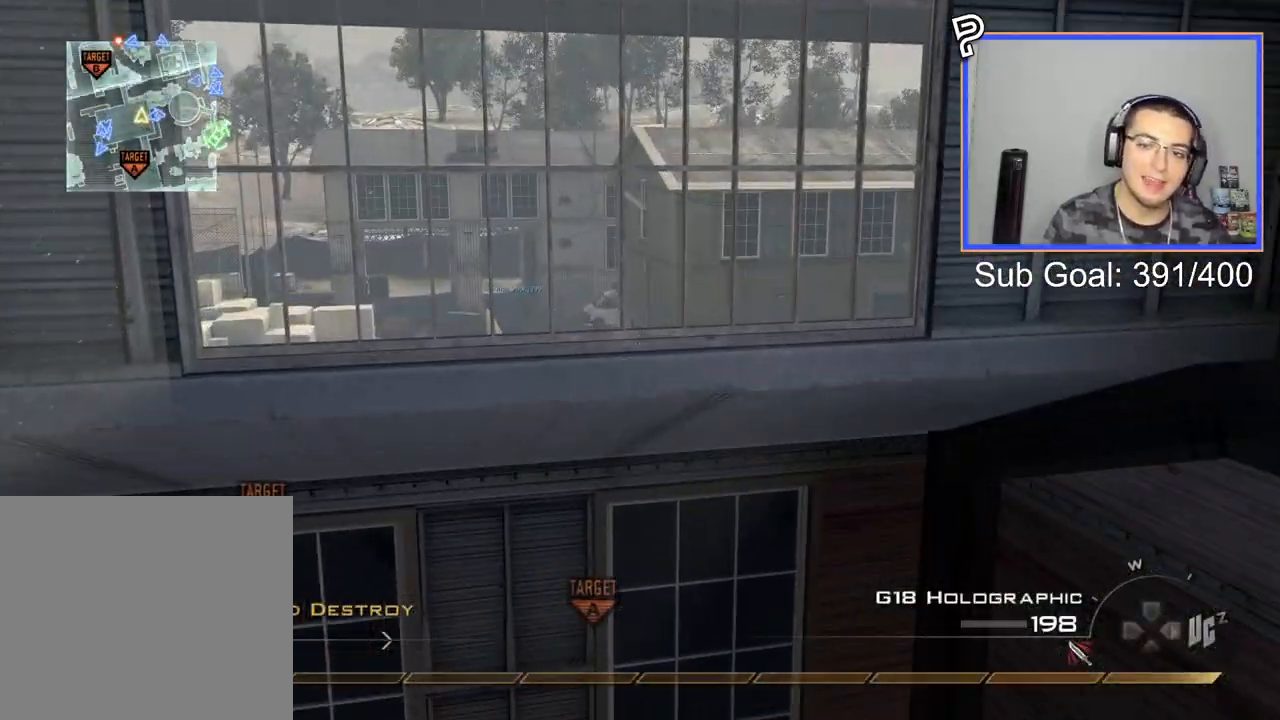
{"buttons": ["L2"], "left_stick": "center", "right_stick": "center", "events": [[67, "right_stick", "left"], [133, "right_stick", "center"]]}
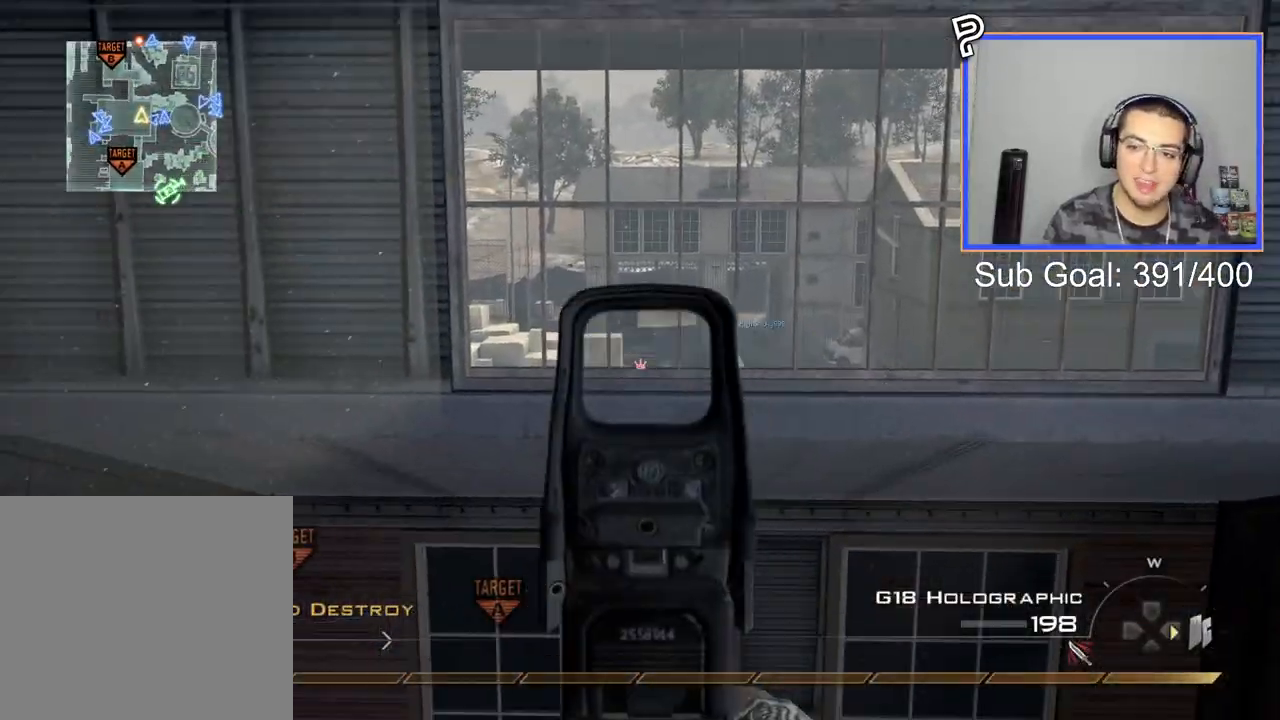
{"buttons": ["L2"], "left_stick": "center", "right_stick": "center", "events": [[167, "left_stick", "left"], [267, "left_stick", "center"]]}
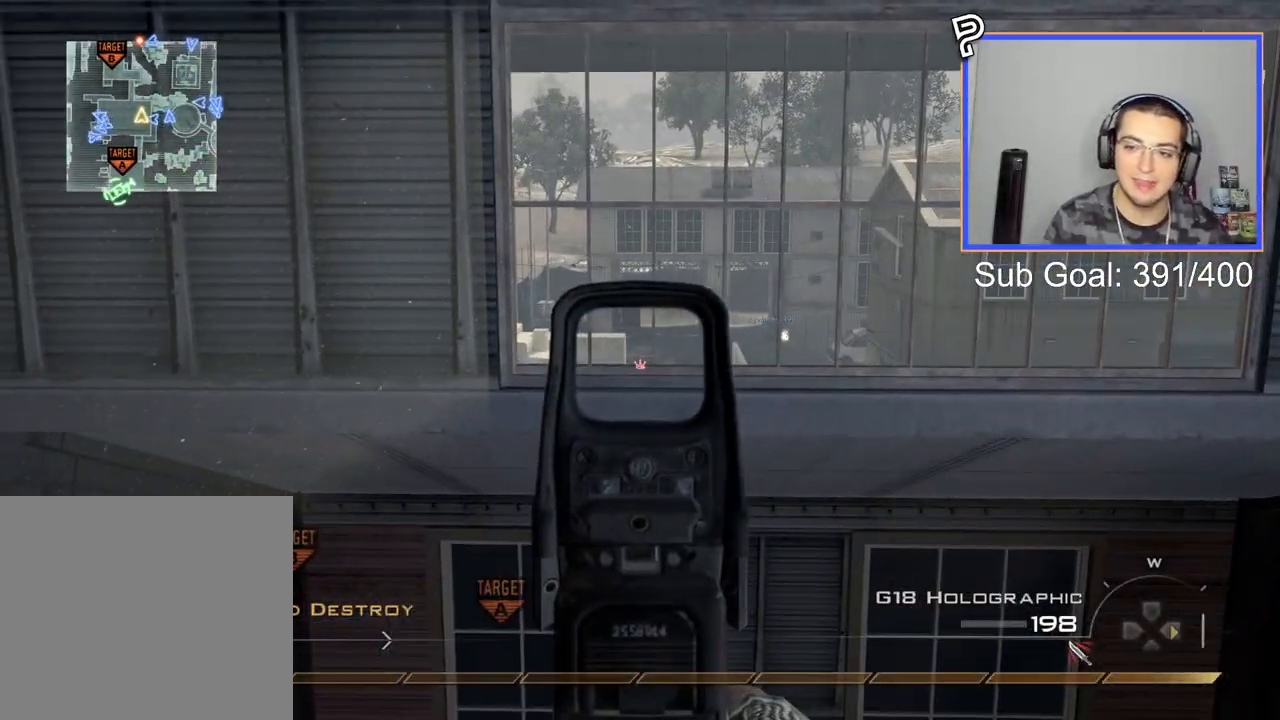
{"buttons": ["L2"], "left_stick": "down-right", "right_stick": "center", "events": [[367, "left_stick", "down-right"]]}
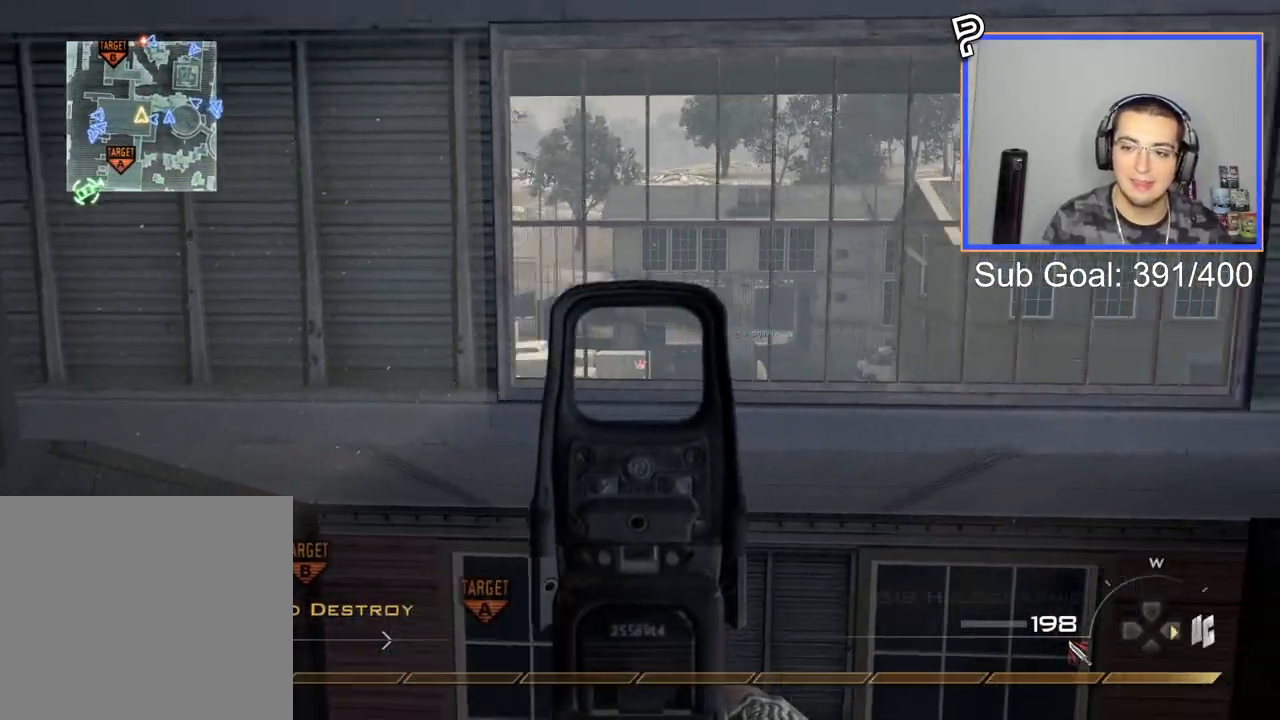
{"buttons": ["L2", "R2"], "left_stick": "center", "right_stick": "center", "events": [[167, "left_stick", "center"], [184, "R2", "down"], [401, "R2", "up"], [451, "R2", "down"]]}
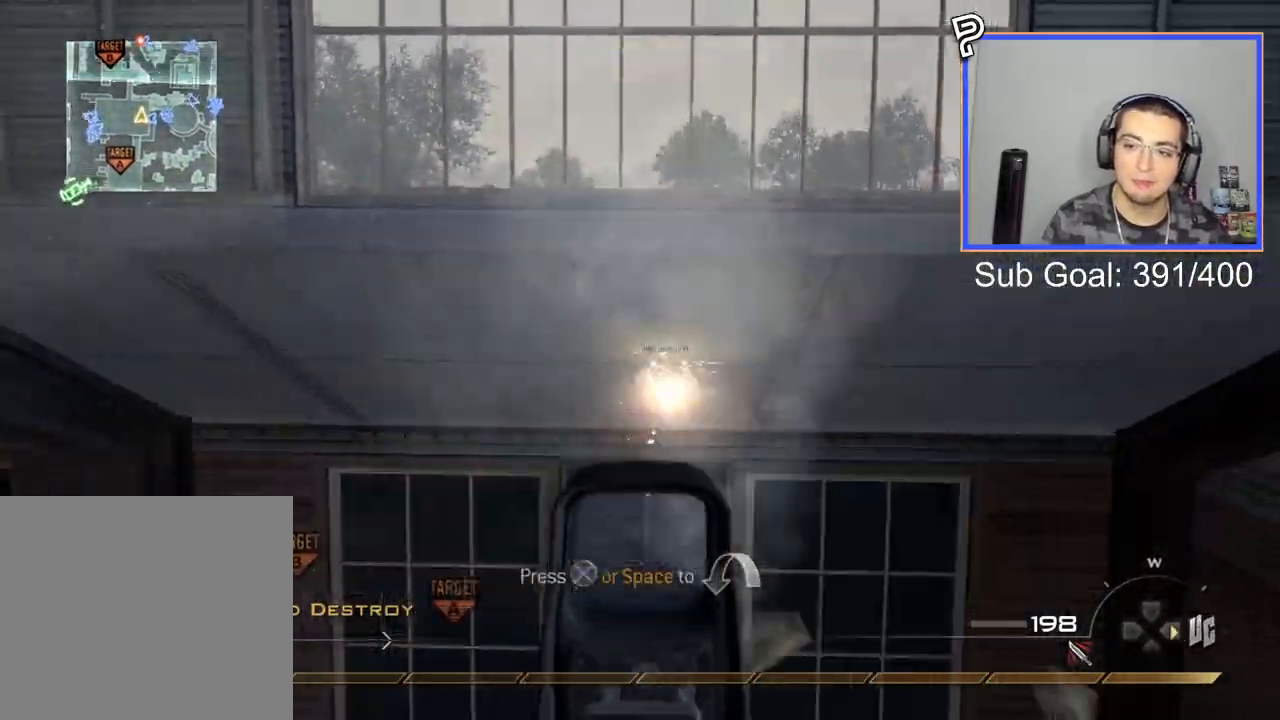
{"buttons": ["CIRCLE"], "left_stick": "up-right", "right_stick": "center", "events": [[67, "L2", "up"], [133, "R2", "up"], [150, "DPAD_RIGHT", "down"], [150, "right_stick", "right"], [217, "DPAD_RIGHT", "up"], [334, "right_stick", "center"], [384, "left_stick", "up-right"], [467, "CIRCLE", "down"]]}
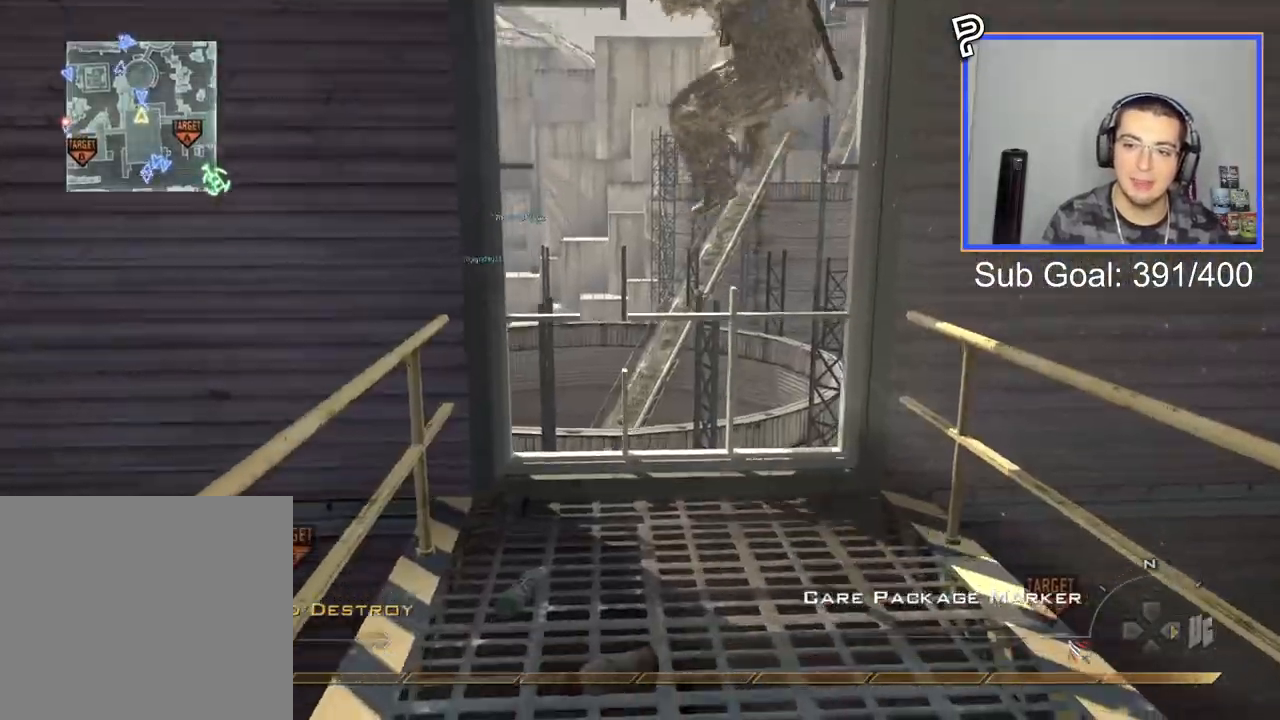
{"buttons": ["CIRCLE"], "left_stick": "down", "right_stick": "center", "events": [[67, "CIRCLE", "up"], [134, "left_stick", "up"], [184, "CROSS", "down"], [301, "CROSS", "up"], [401, "right_stick", "up"], [468, "right_stick", "center"], [484, "left_stick", "down"], [501, "CIRCLE", "down"]]}
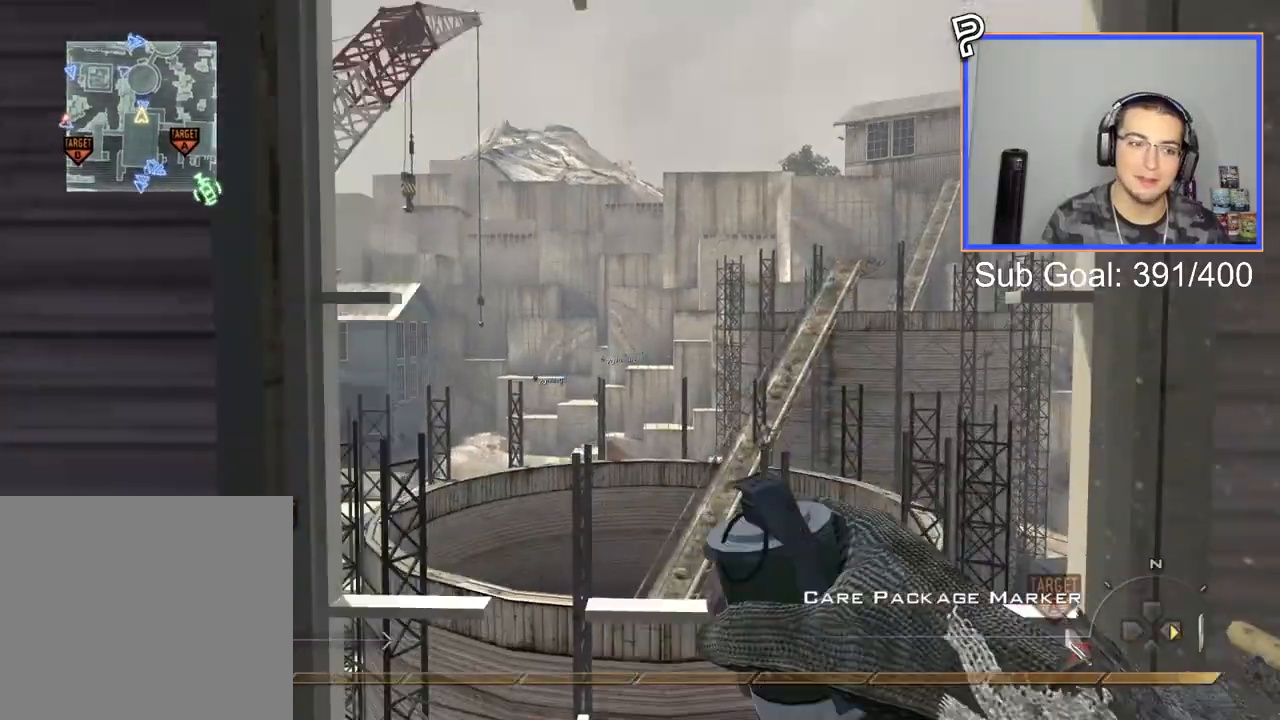
{"buttons": ["L3"], "left_stick": "up", "right_stick": "center", "events": [[117, "CIRCLE", "up"], [183, "CROSS", "down"], [250, "CROSS", "up"], [467, "L3", "down"], [467, "left_stick", "up"]]}
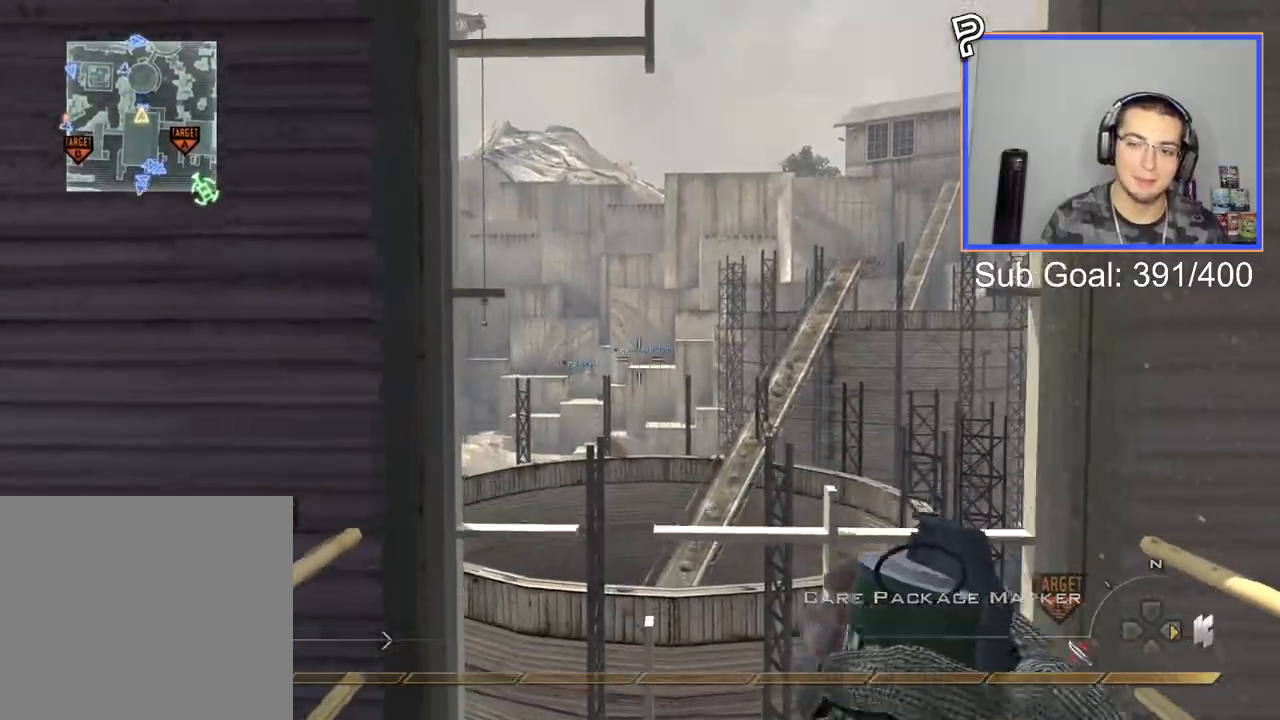
{"buttons": [], "left_stick": "center", "right_stick": "right", "events": [[50, "TRIANGLE", "down"], [84, "L3", "up"], [117, "right_stick", "right"], [151, "TRIANGLE", "up"], [184, "left_stick", "down"], [317, "left_stick", "center"]]}